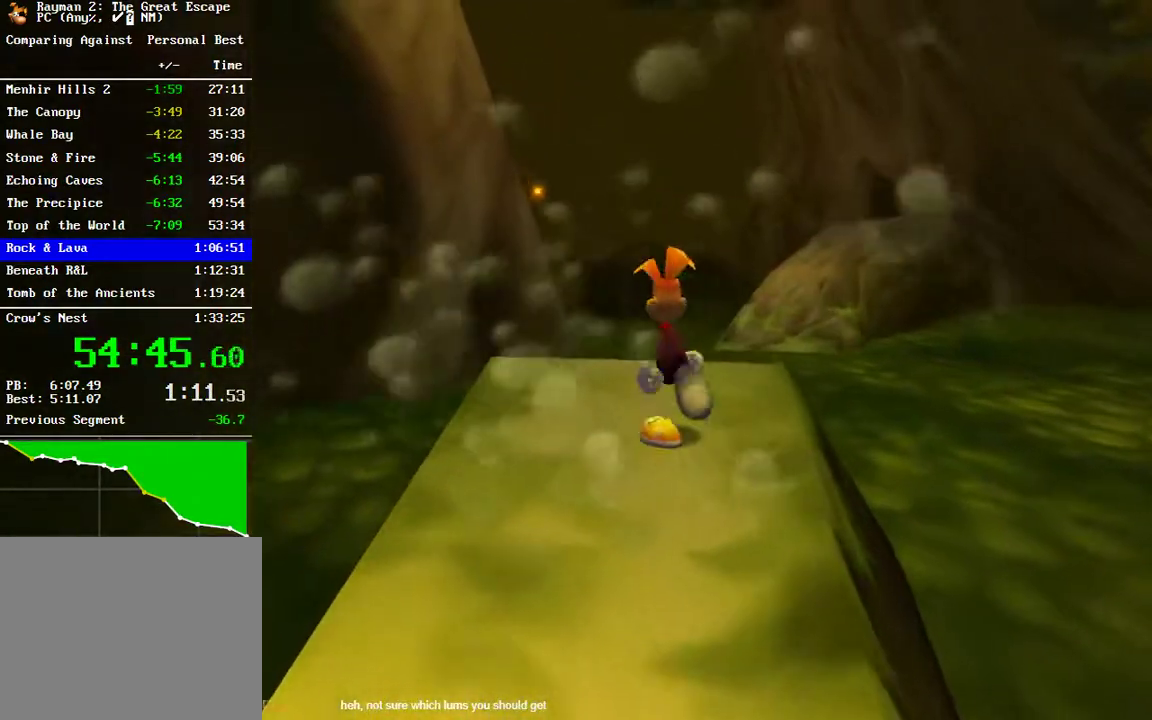
Gameplay with a controller (Xbox layout); each line is a JSON object with the inputs held at the frame after it. "events" lists button and stick changes between this image and that frame as [ms after this image, input, new state], when the widget could be followed in between. Not read: R1.
{"buttons": [], "left_stick": "up", "right_stick": "center", "events": []}
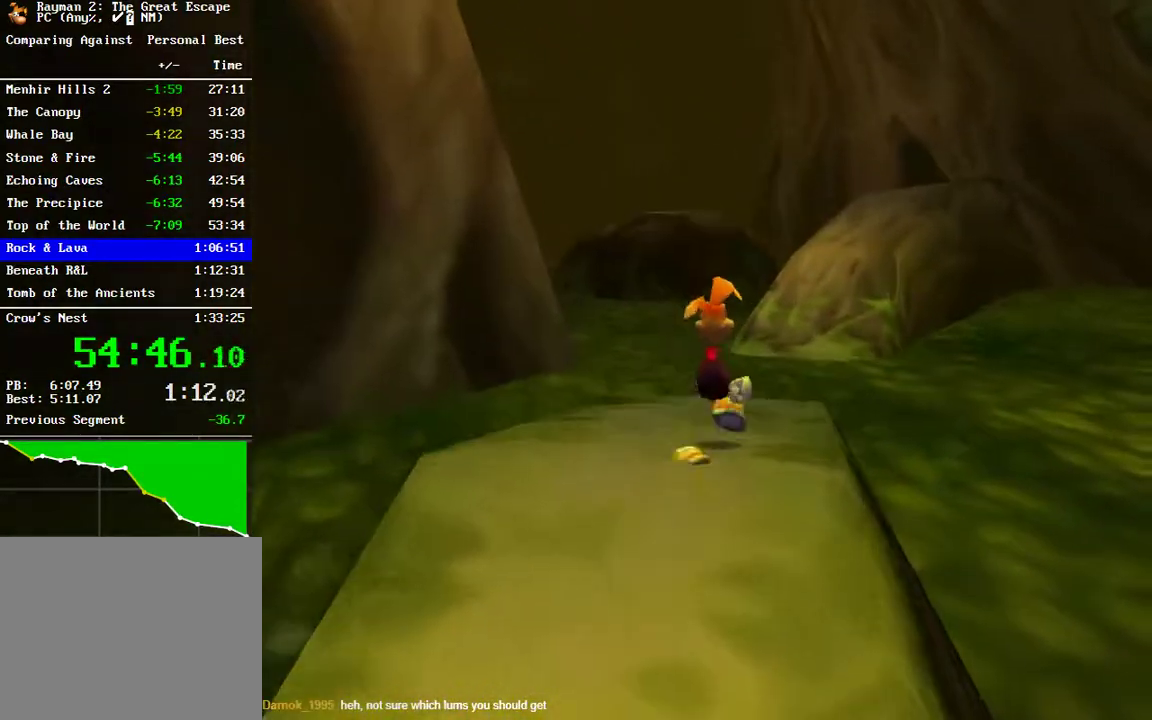
{"buttons": [], "left_stick": "up", "right_stick": "center", "events": []}
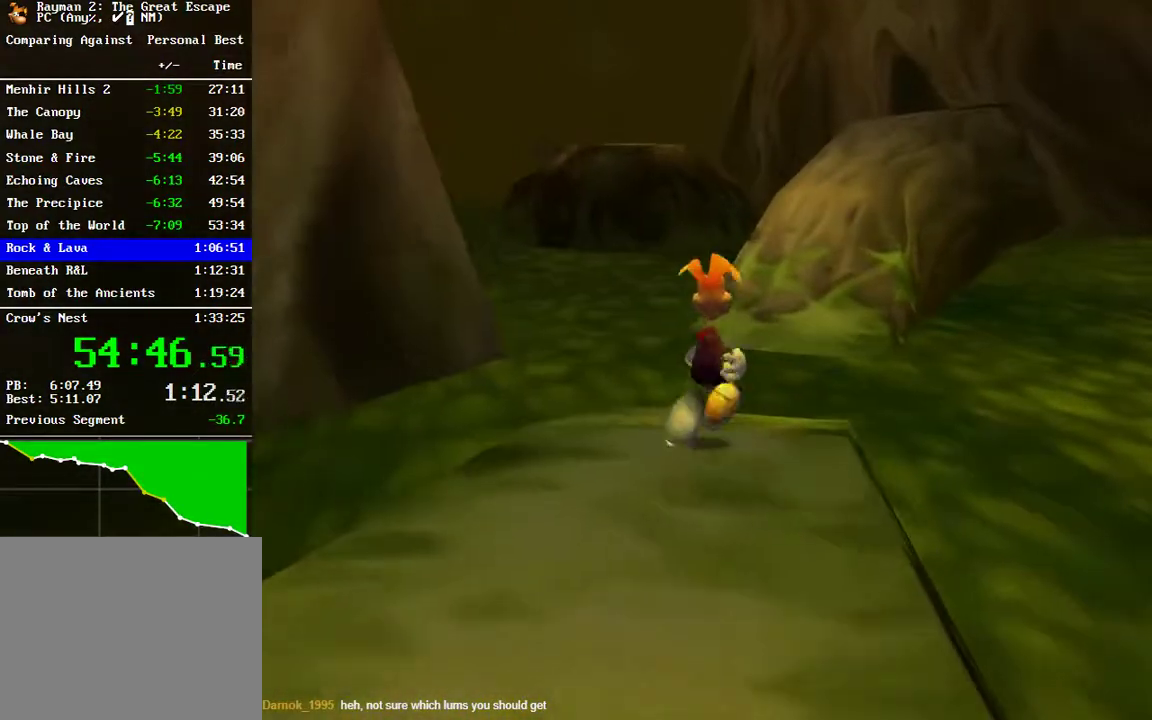
{"buttons": ["A"], "left_stick": "up", "right_stick": "center", "events": [[317, "A", "down"]]}
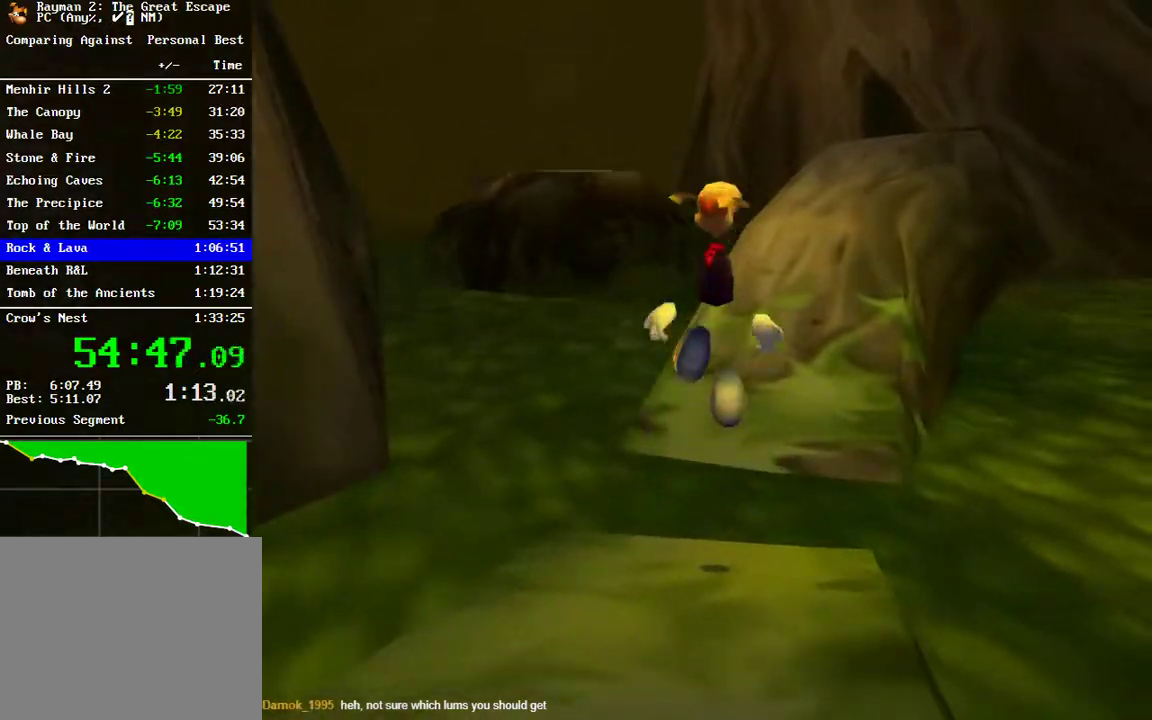
{"buttons": [], "left_stick": "up", "right_stick": "center", "events": [[117, "left_stick", "up-right"], [250, "A", "up"], [283, "left_stick", "up"]]}
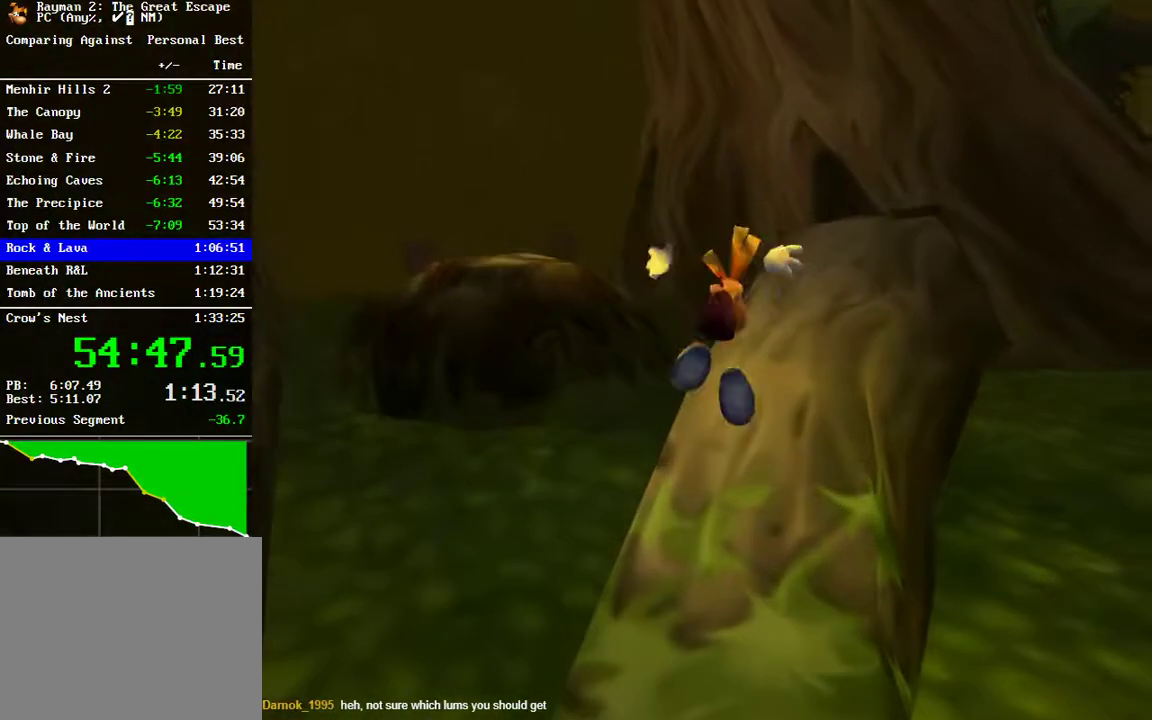
{"buttons": [], "left_stick": "up", "right_stick": "center", "events": []}
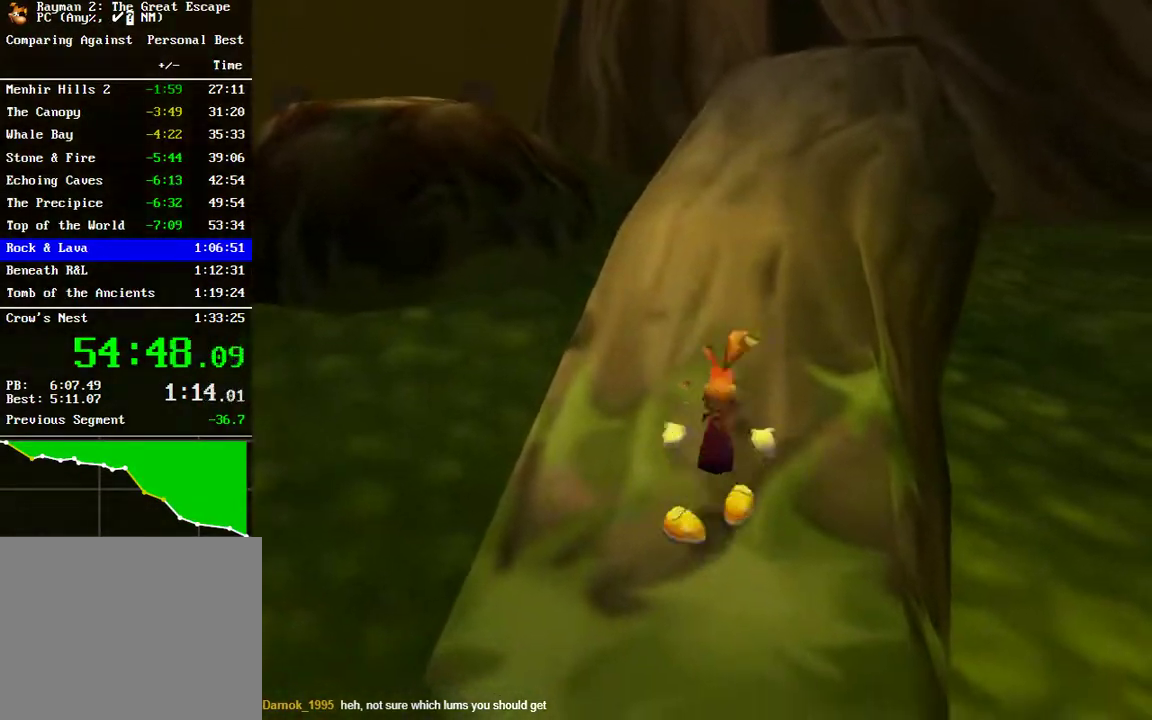
{"buttons": [], "left_stick": "up", "right_stick": "center", "events": []}
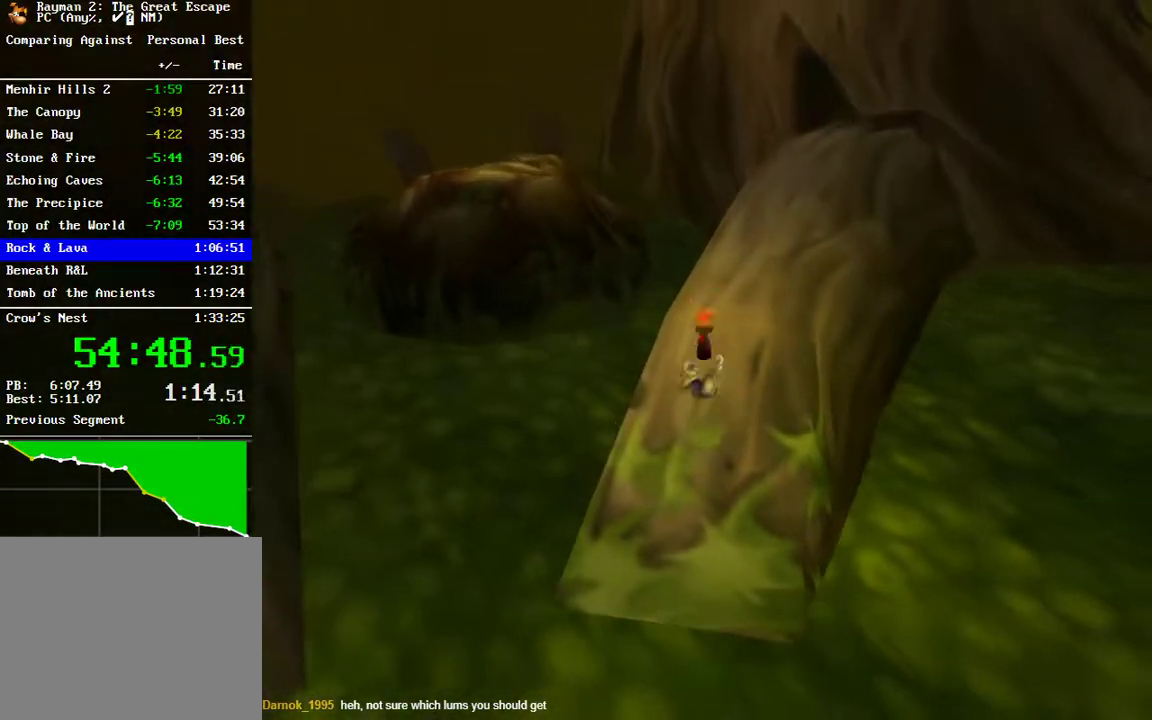
{"buttons": [], "left_stick": "up-left", "right_stick": "center", "events": [[367, "left_stick", "up-left"]]}
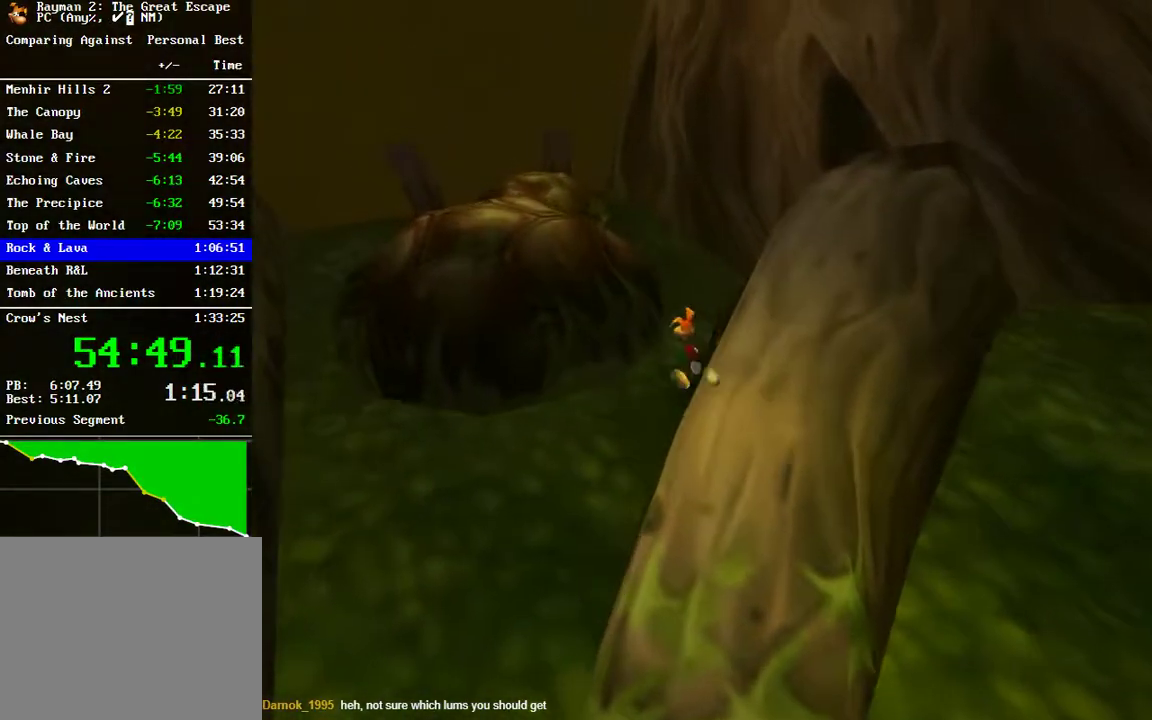
{"buttons": ["A"], "left_stick": "up-left", "right_stick": "center", "events": [[33, "A", "down"]]}
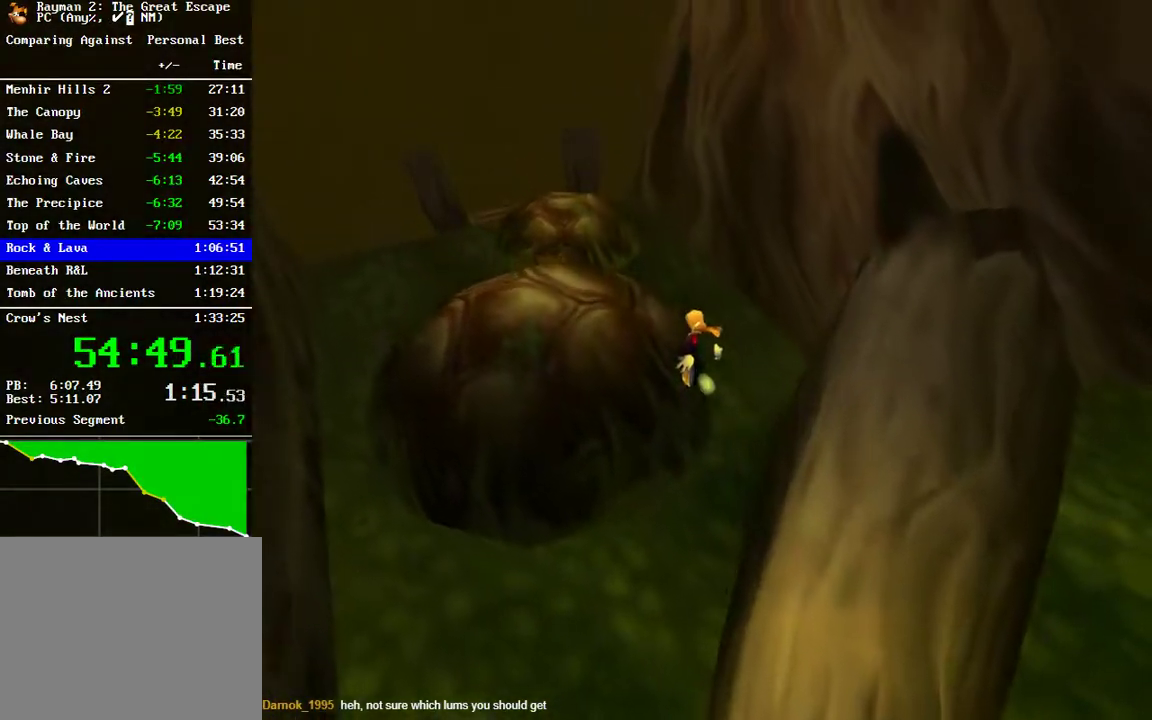
{"buttons": ["R2"], "left_stick": "up-left", "right_stick": "center", "events": [[67, "A", "up"], [67, "left_stick", "up"], [333, "R2", "down"], [433, "left_stick", "up-left"]]}
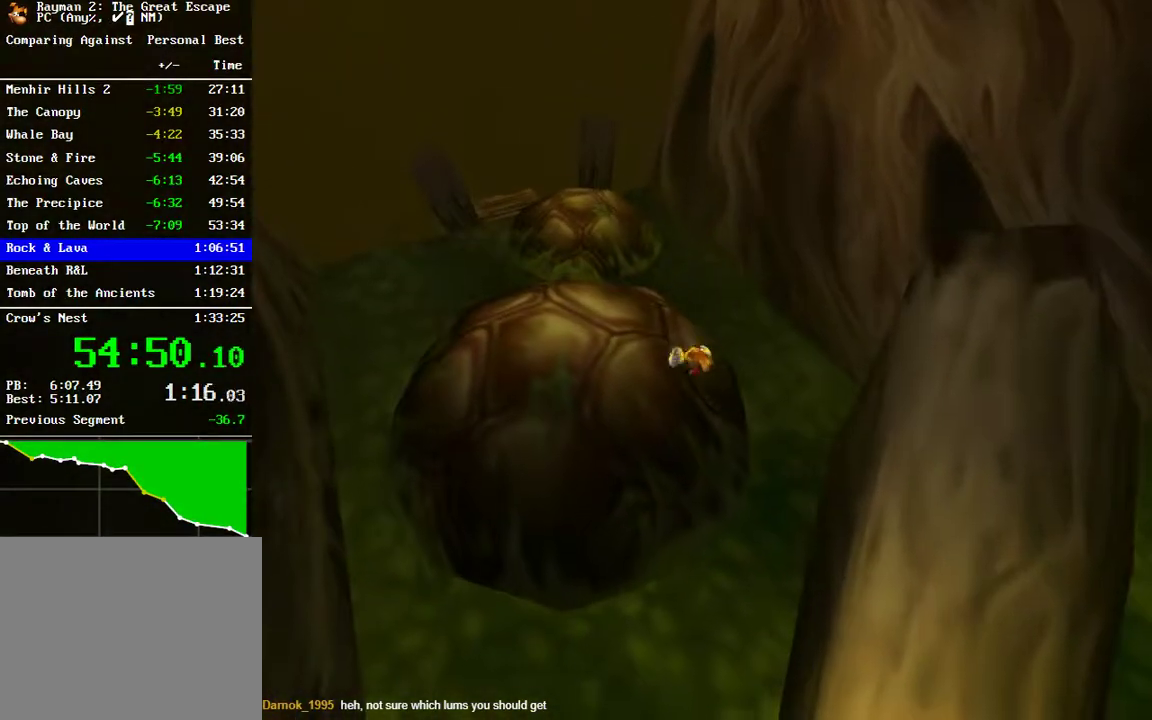
{"buttons": [], "left_stick": "up-left", "right_stick": "center", "events": [[233, "R2", "up"]]}
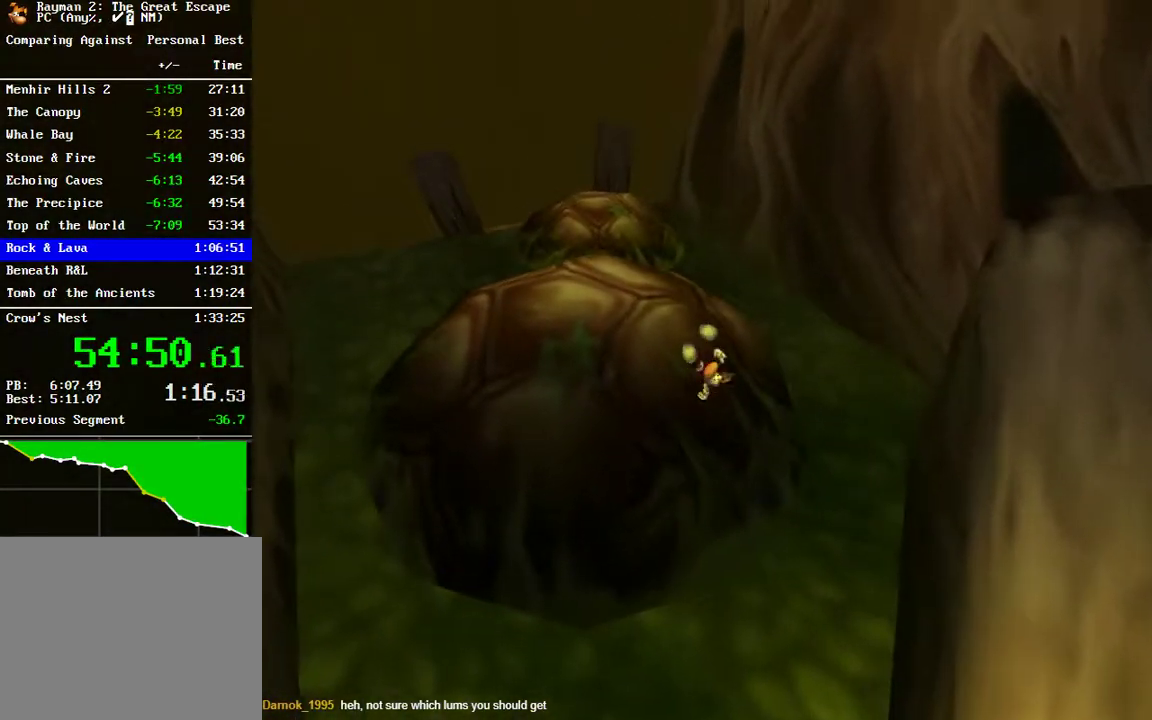
{"buttons": [], "left_stick": "up", "right_stick": "center", "events": [[150, "left_stick", "up"]]}
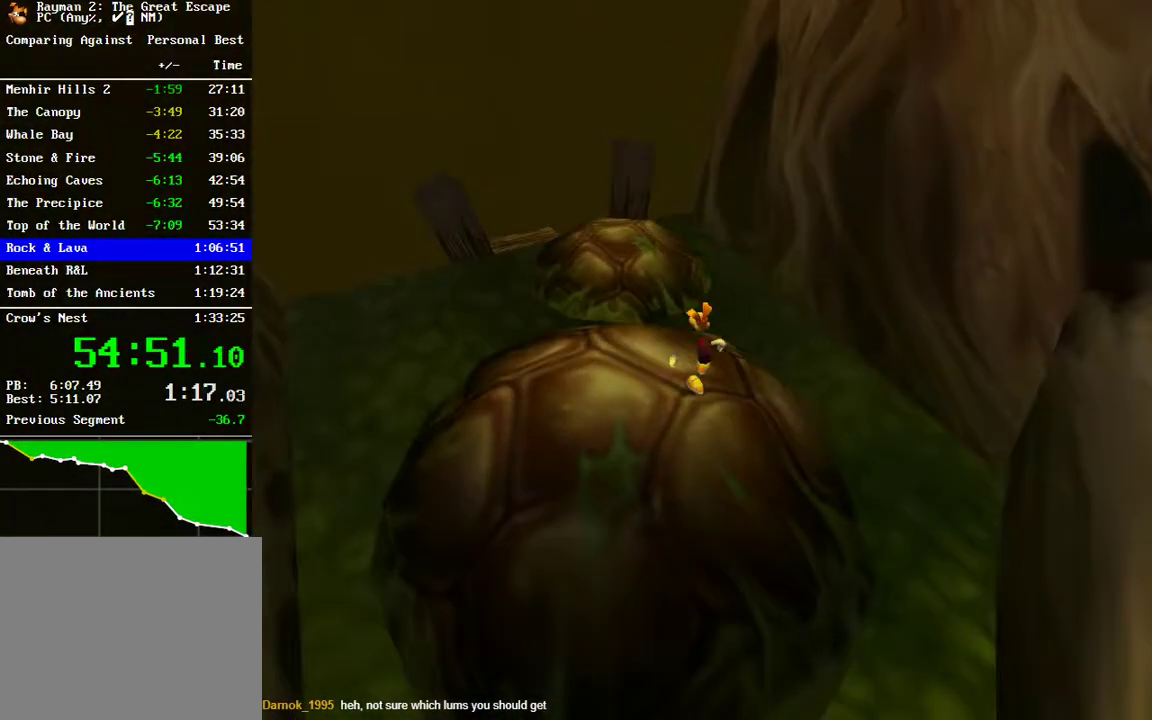
{"buttons": [], "left_stick": "up", "right_stick": "center", "events": []}
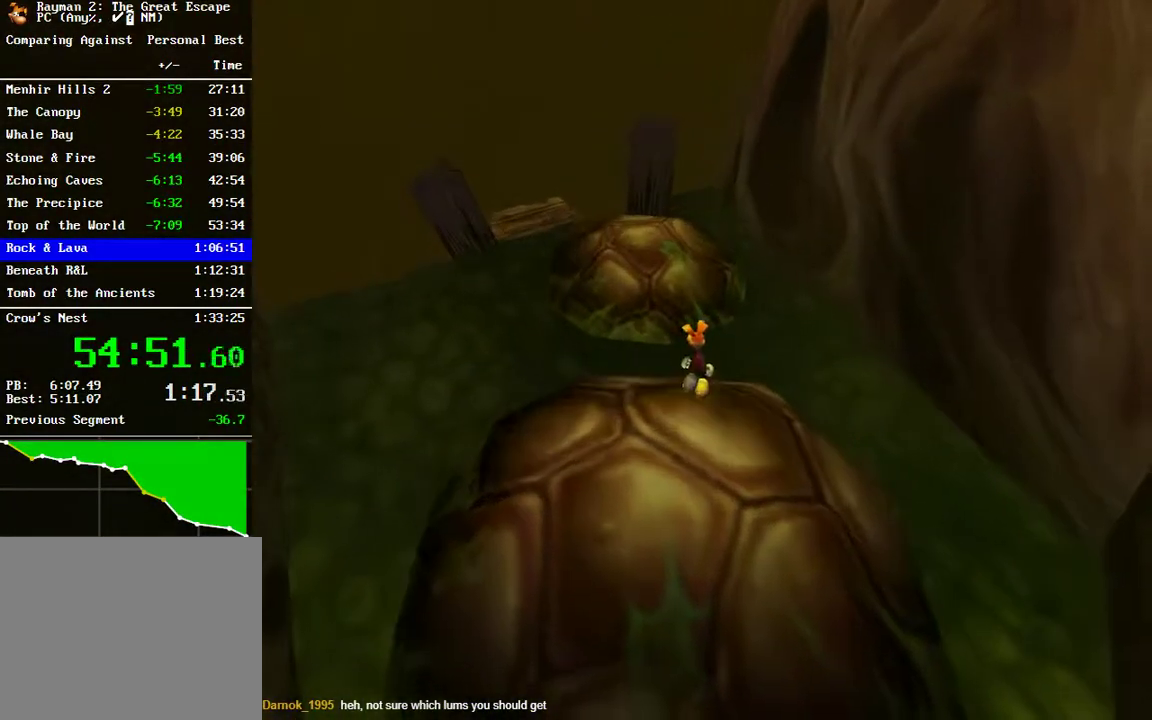
{"buttons": [], "left_stick": "up", "right_stick": "center", "events": [[83, "A", "down"], [333, "A", "up"]]}
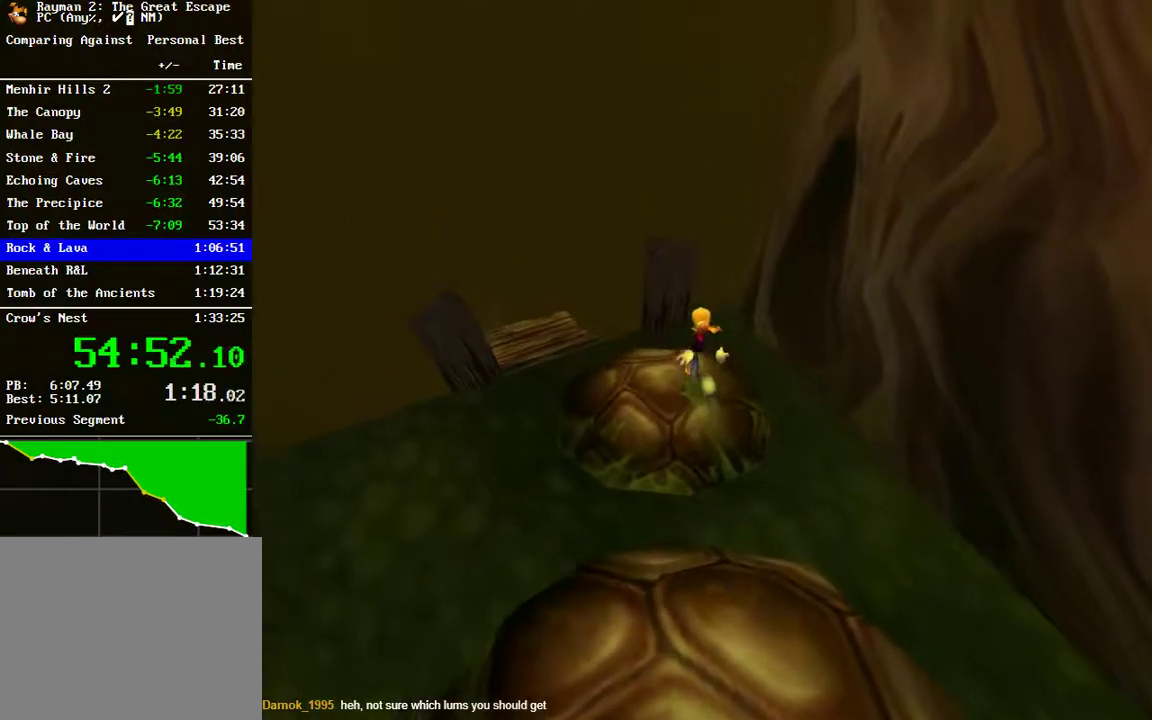
{"buttons": [], "left_stick": "up", "right_stick": "center", "events": [[117, "left_stick", "up-right"], [267, "left_stick", "up"]]}
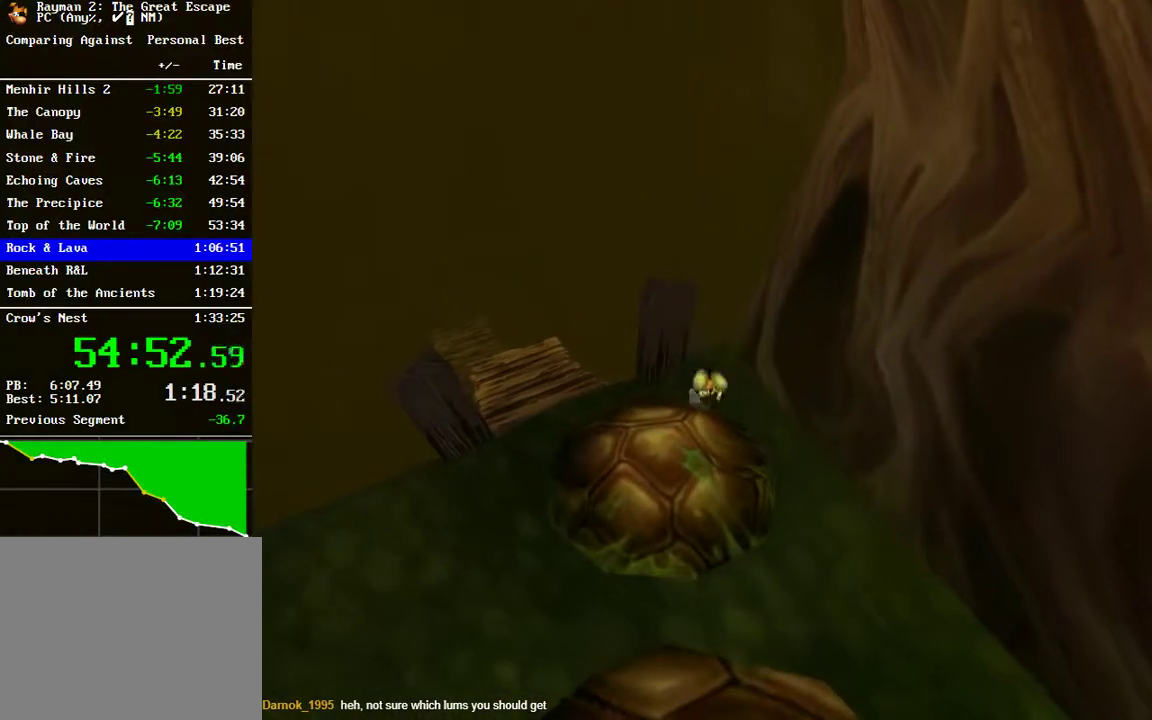
{"buttons": ["B"], "left_stick": "up-right", "right_stick": "center", "events": [[300, "left_stick", "up-right"], [450, "B", "down"]]}
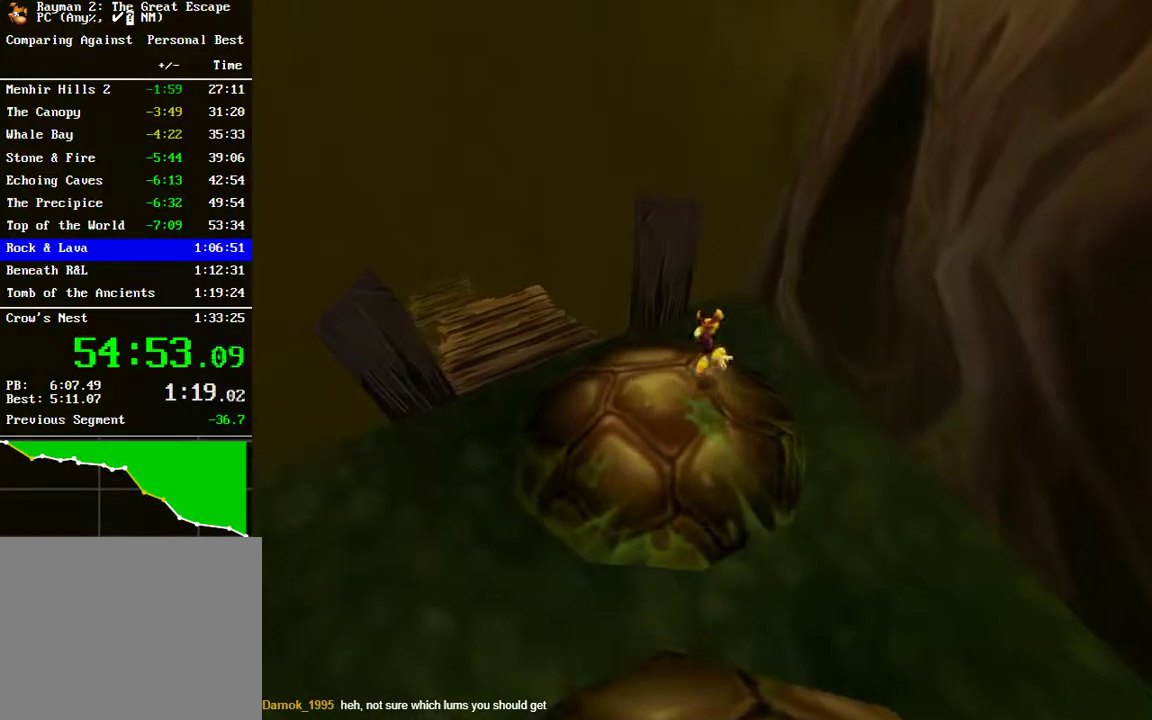
{"buttons": ["B"], "left_stick": "right", "right_stick": "center", "events": [[33, "B", "up"], [33, "left_stick", "center"], [117, "B", "down"], [183, "B", "up"], [267, "B", "down"], [367, "B", "up"], [467, "B", "down"], [483, "left_stick", "right"]]}
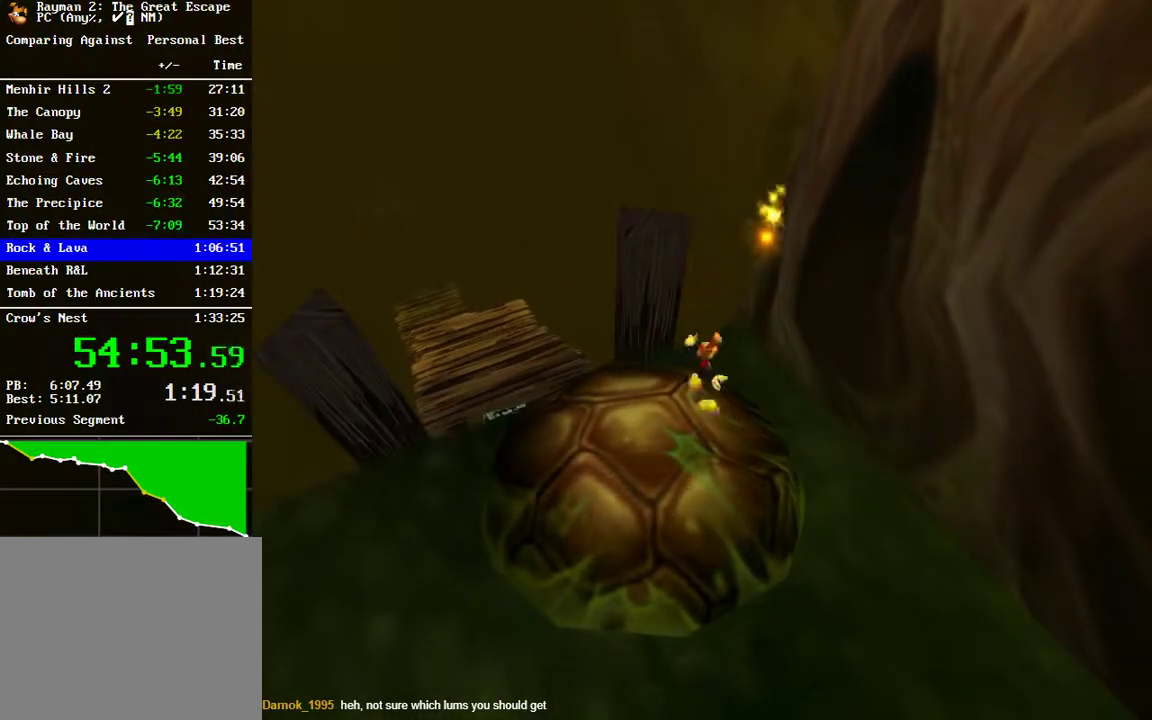
{"buttons": [], "left_stick": "left", "right_stick": "center", "events": [[17, "B", "up"], [100, "left_stick", "center"], [133, "B", "down"], [200, "B", "up"], [433, "left_stick", "left"]]}
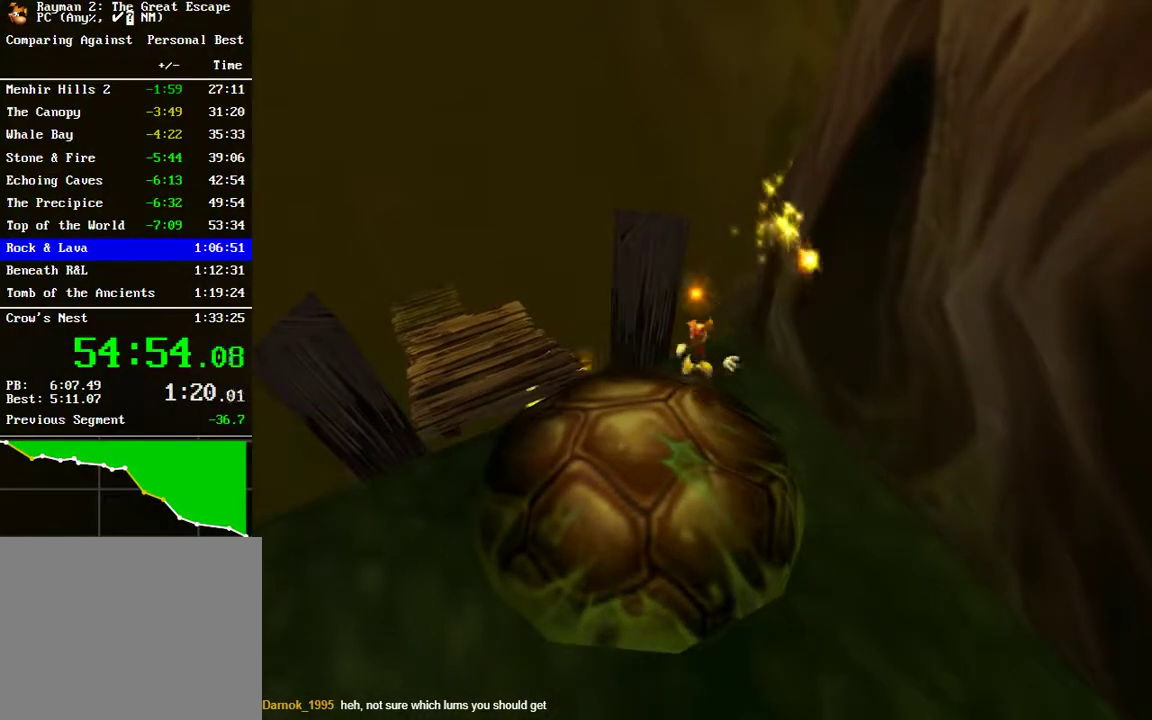
{"buttons": ["A"], "left_stick": "up-left", "right_stick": "center", "events": [[167, "A", "down"], [467, "left_stick", "up-left"]]}
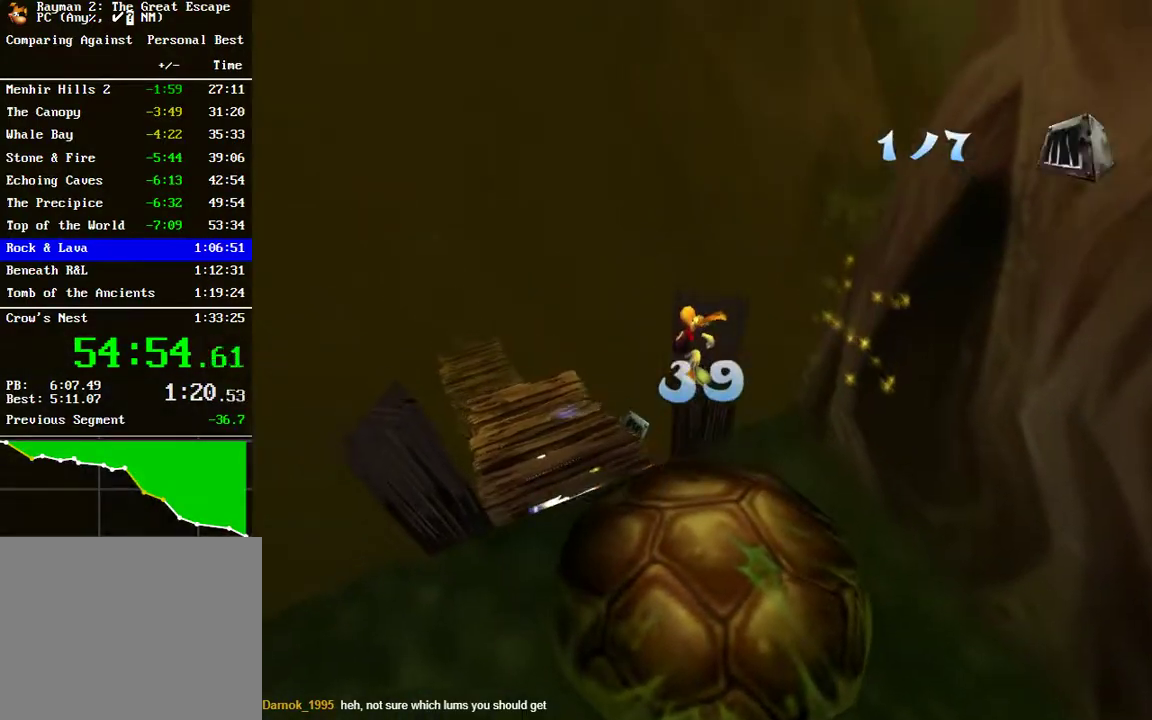
{"buttons": [], "left_stick": "up-left", "right_stick": "center", "events": [[133, "A", "up"]]}
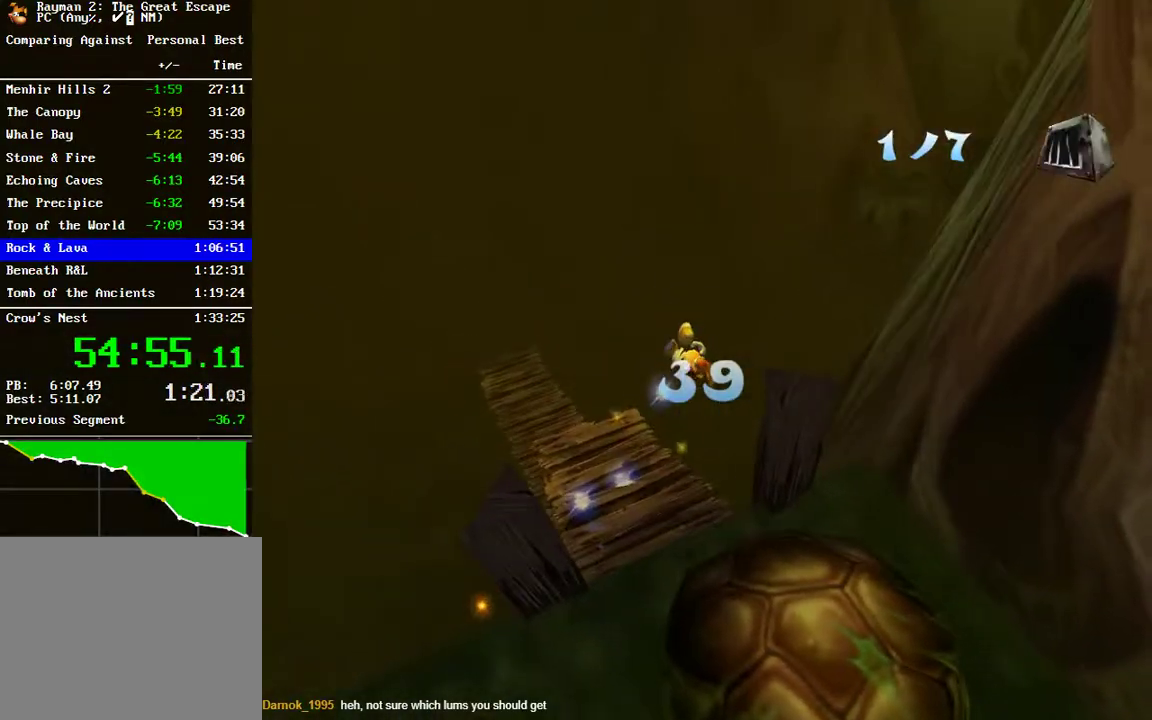
{"buttons": [], "left_stick": "up-left", "right_stick": "center", "events": []}
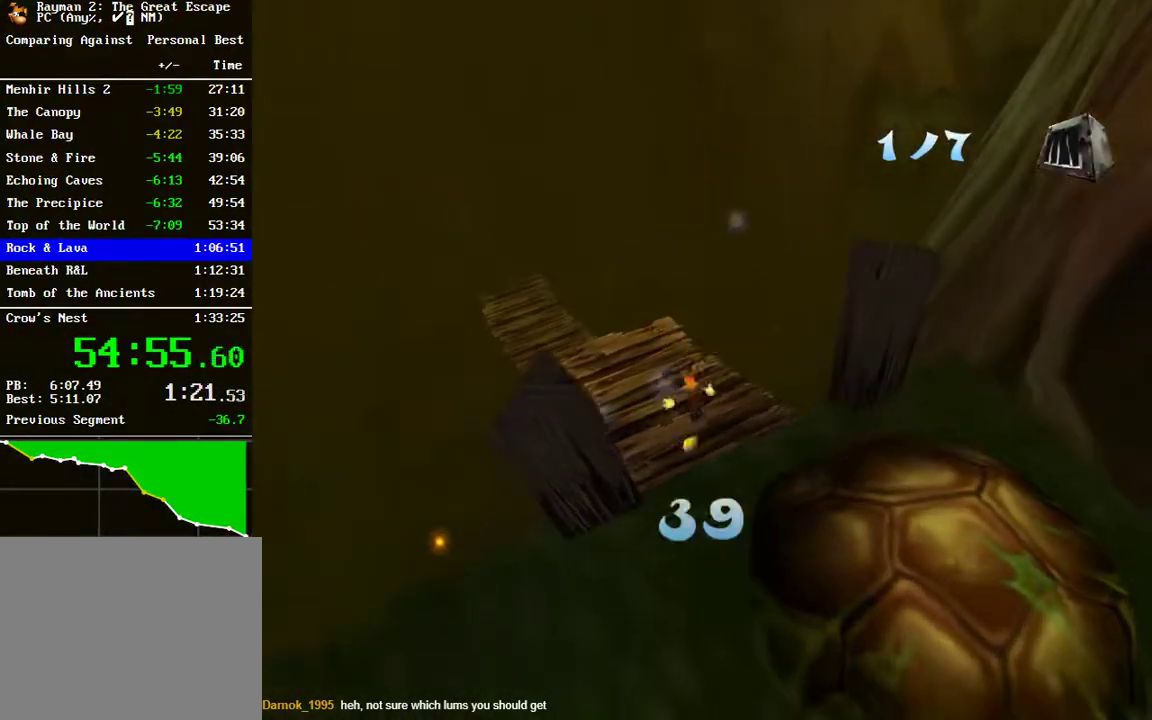
{"buttons": [], "left_stick": "up-left", "right_stick": "center", "events": []}
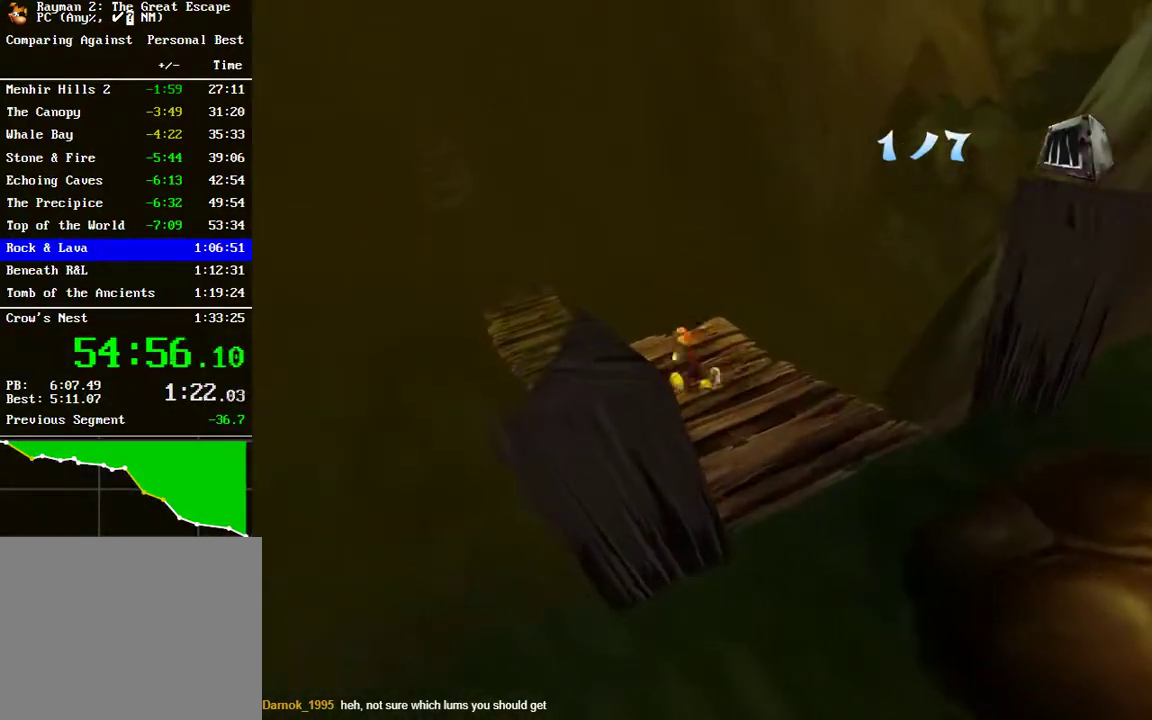
{"buttons": [], "left_stick": "up-left", "right_stick": "center", "events": []}
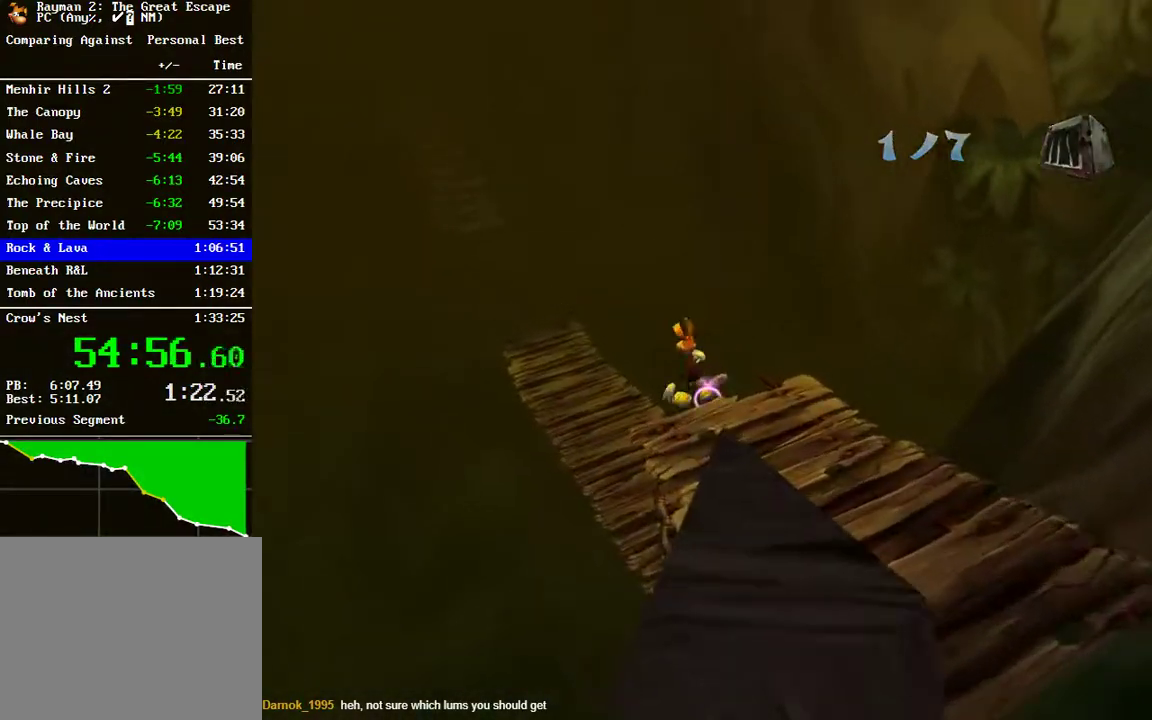
{"buttons": [], "left_stick": "up", "right_stick": "center", "events": [[333, "left_stick", "up"]]}
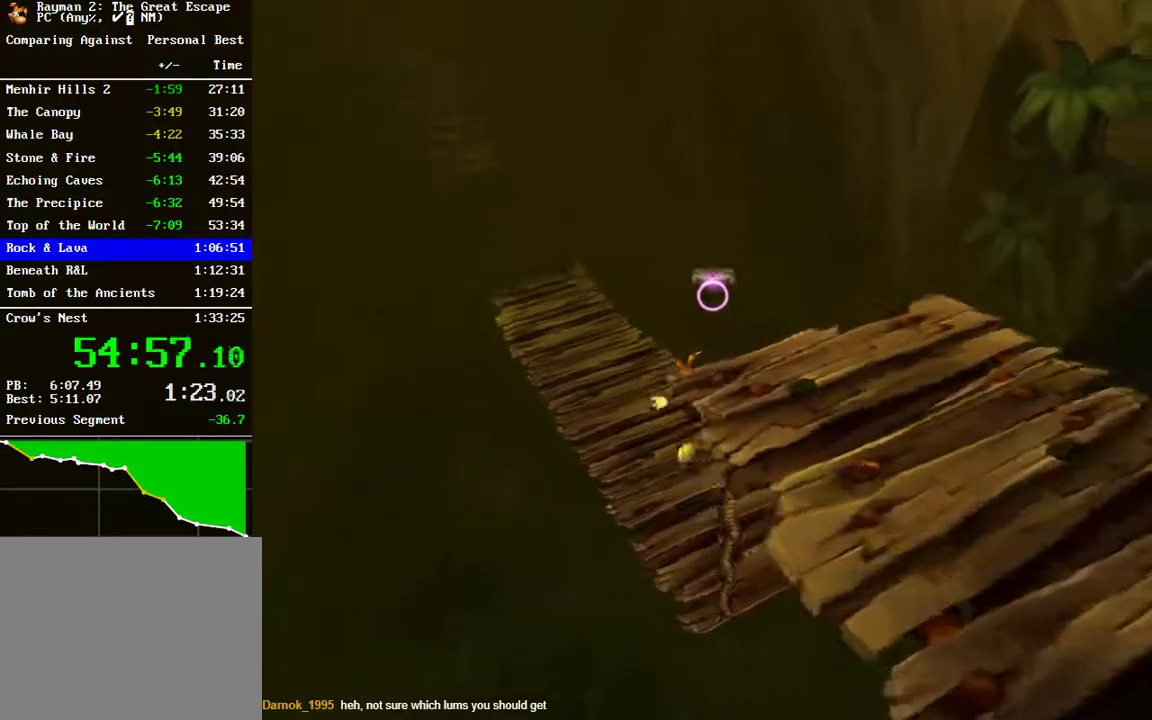
{"buttons": [], "left_stick": "up-left", "right_stick": "center", "events": [[300, "left_stick", "up-left"]]}
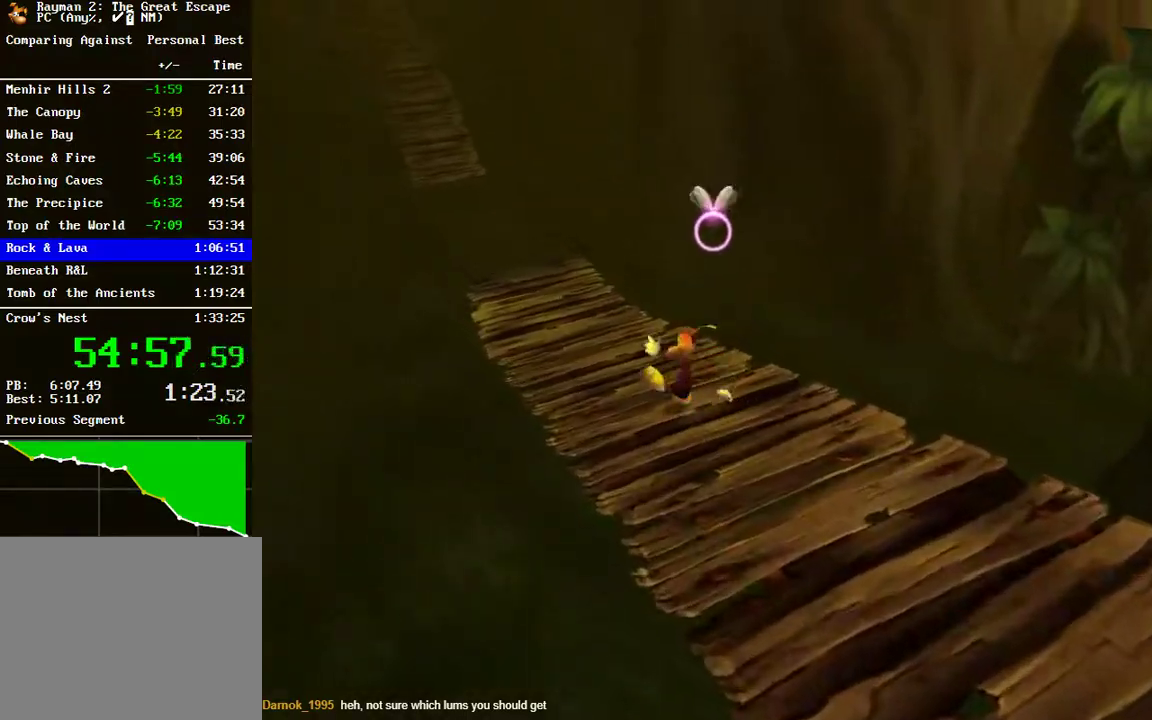
{"buttons": [], "left_stick": "up", "right_stick": "center", "events": [[133, "left_stick", "up"]]}
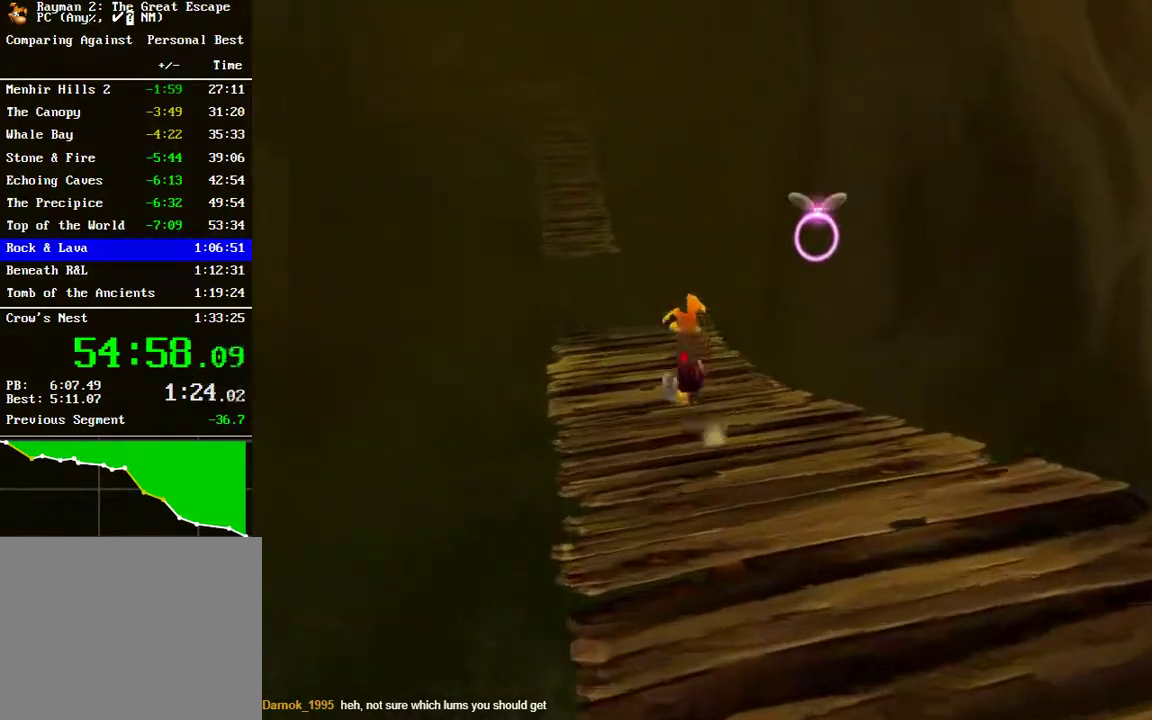
{"buttons": [], "left_stick": "up", "right_stick": "center", "events": []}
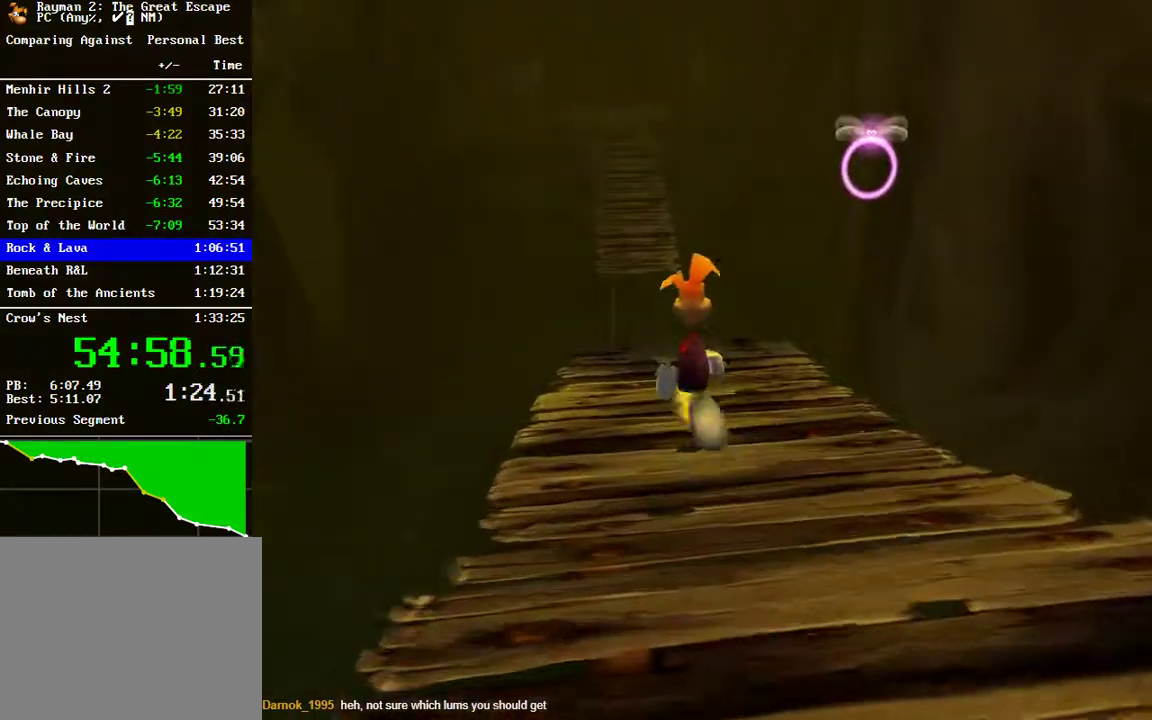
{"buttons": [], "left_stick": "center", "right_stick": "center", "events": [[400, "left_stick", "center"]]}